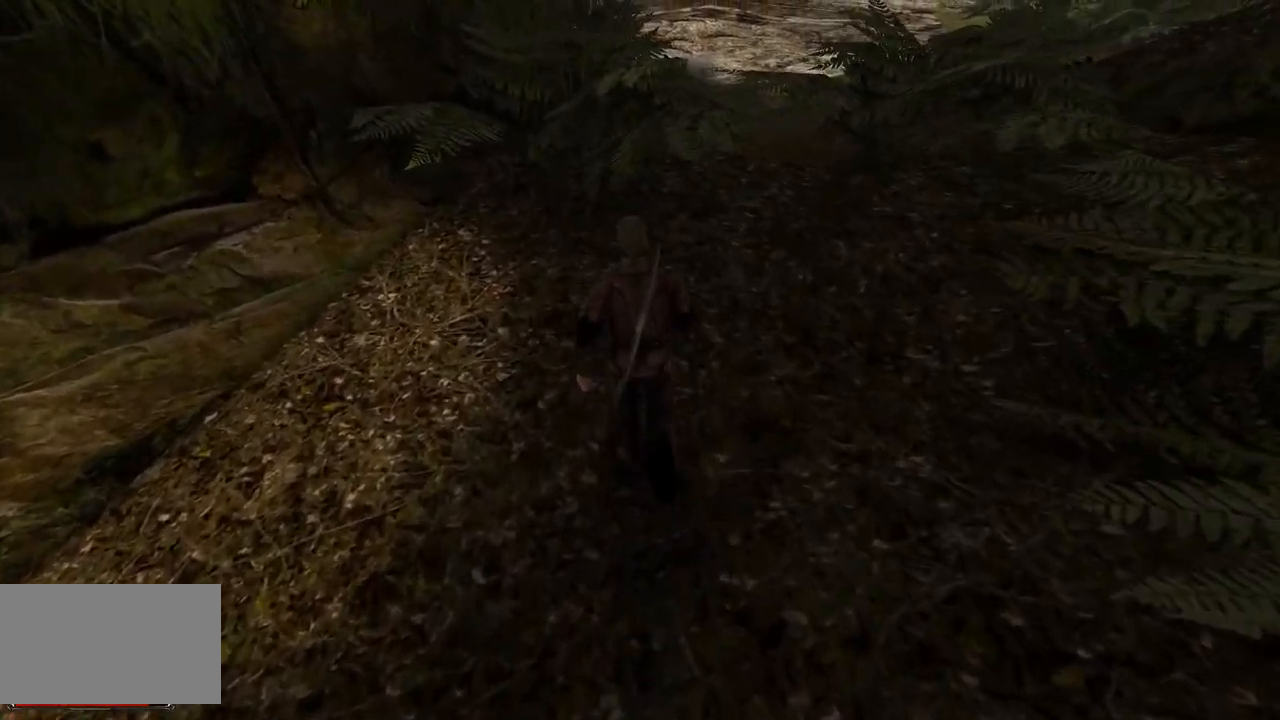
Gameplay with keyboard and mouse; each line is a JSON object with the keys and mouse buttons held at the frame after it. "events" lists presses ("down") and releases ("up") of "a", "ctrl", "d", "e", "q", "s", "shift", "space", "w", "mouse_left", "mouse_wheel", "mouse_right", "mouse_mb4" and "mouse_mb5" between this image and that frame as [ms after this image, input, new state], when the widget could be followed in between. "mouse_left", "mouse_wheel", "mouse_right", "mouse_mb4", "mouse_mb5" = the "left", "wheel", "right", "mb4", "mb5" buttons of the "mouse" list. No other keys are recorded. "wheel" means that the mouse wheel is clicked or scrolled. Mouse movement is not recorded.
{"keys": ["w"], "mouse": [], "events": []}
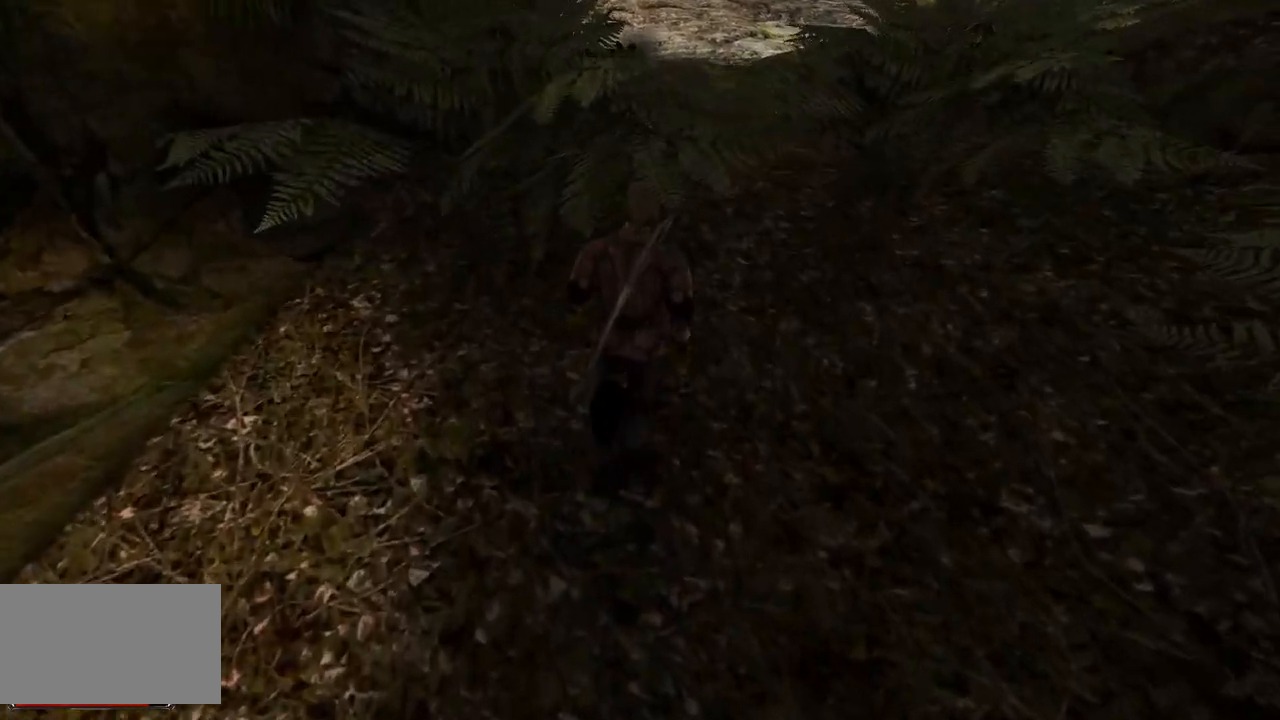
{"keys": [], "mouse": [], "events": [[380, "w", "up"]]}
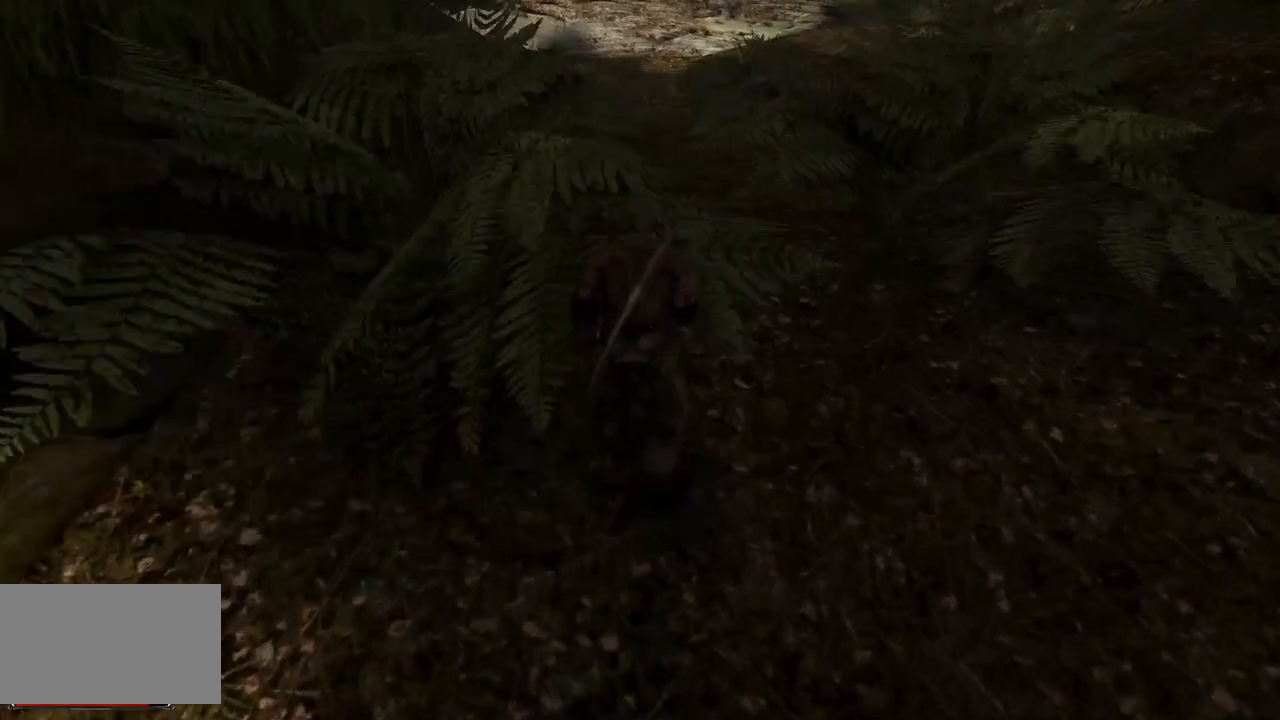
{"keys": ["s"], "mouse": [], "events": [[220, "s", "down"]]}
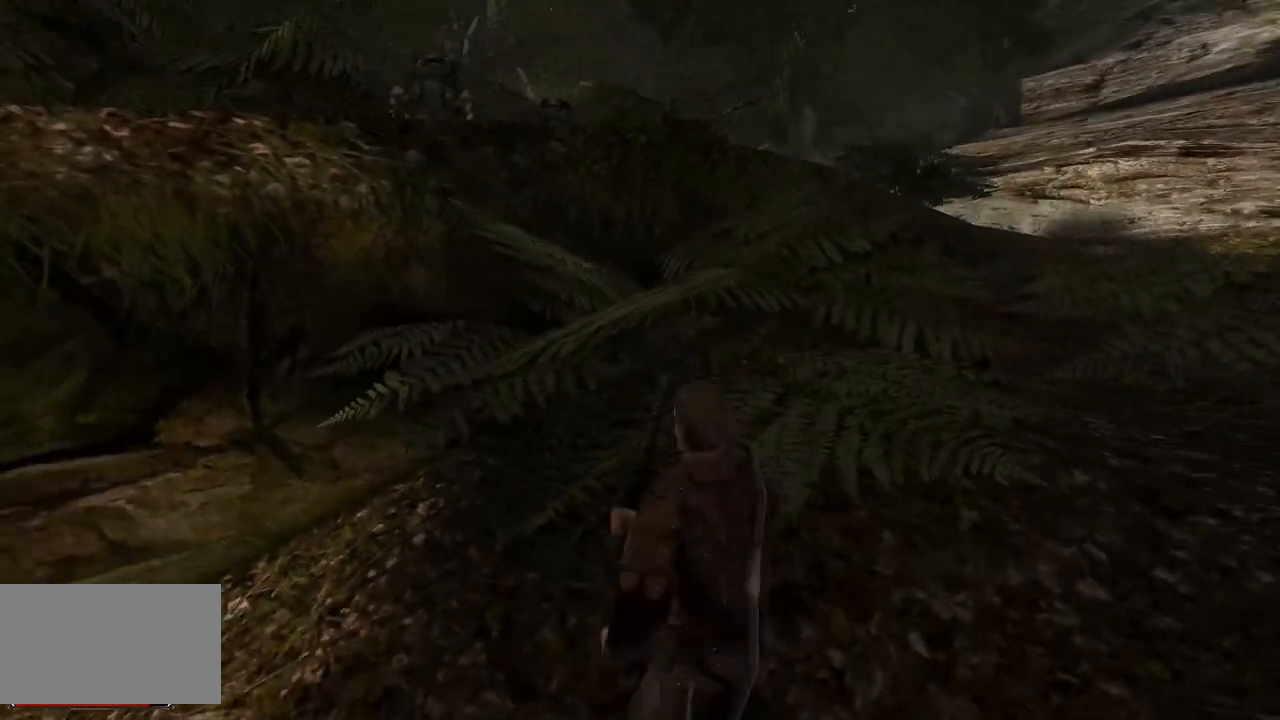
{"keys": ["s"], "mouse": [], "events": [[200, "s", "up"], [320, "s", "down"]]}
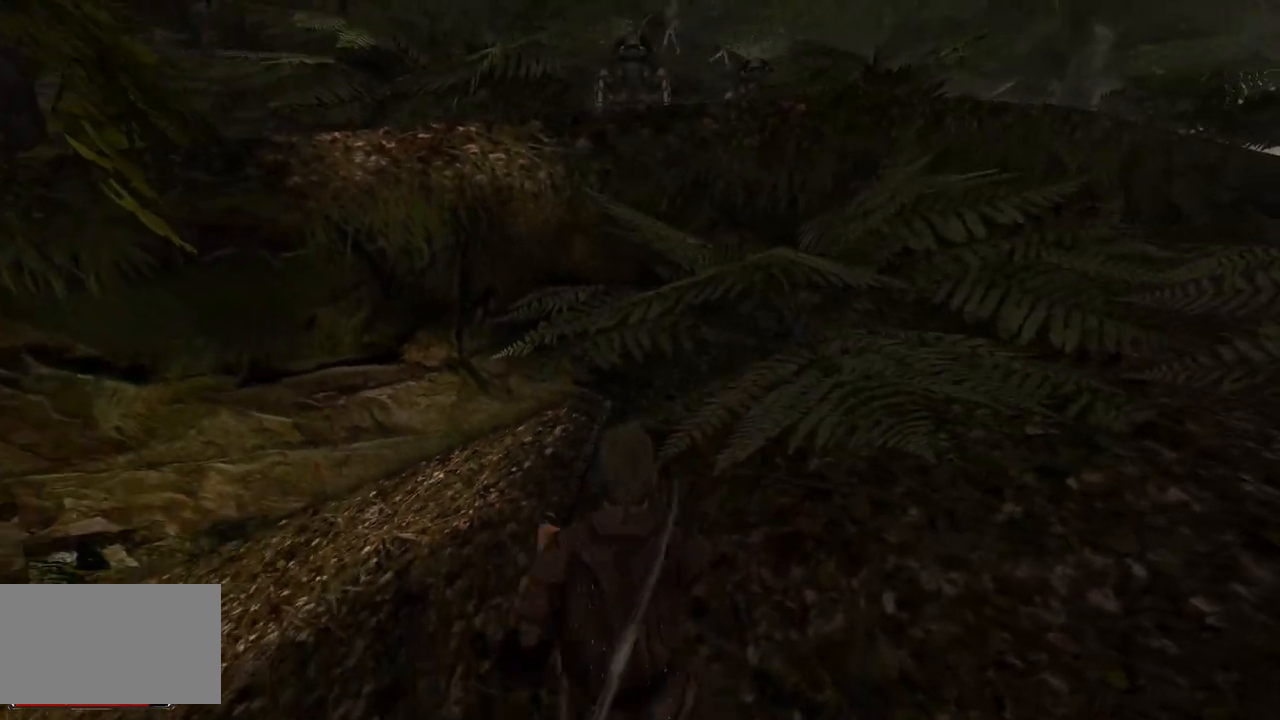
{"keys": [], "mouse": [], "events": [[180, "s", "up"]]}
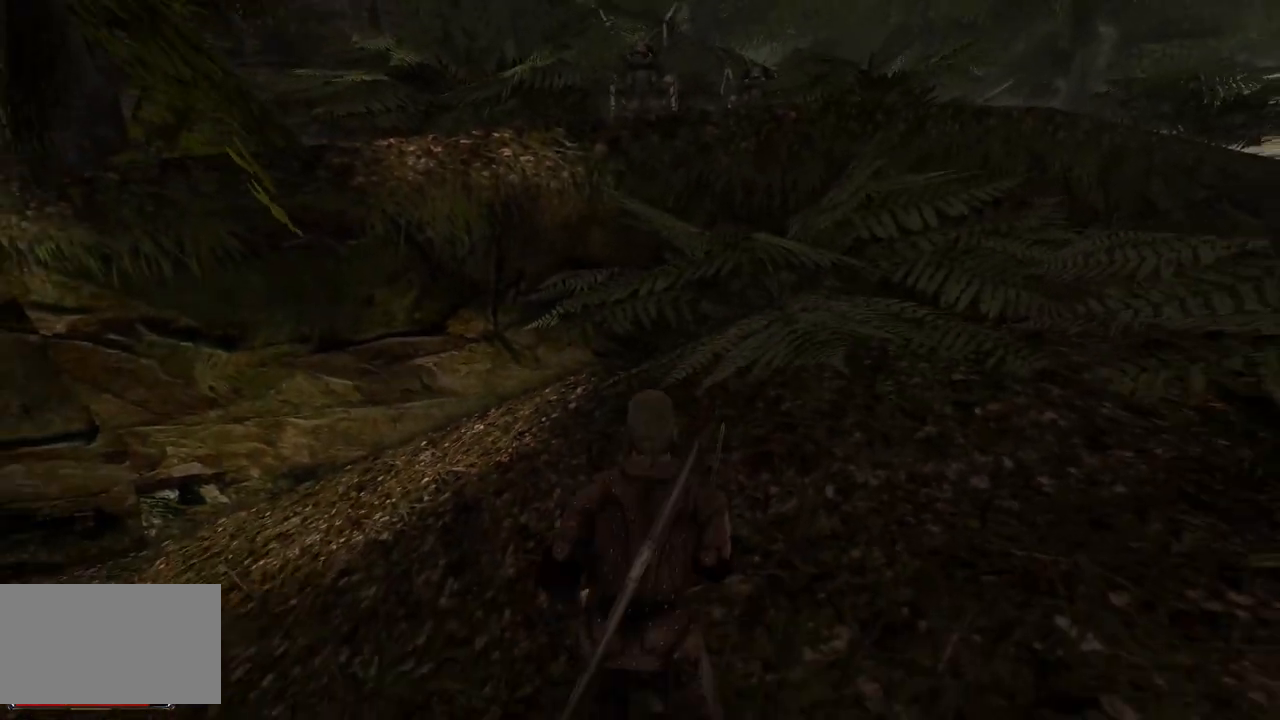
{"keys": [], "mouse": [], "events": []}
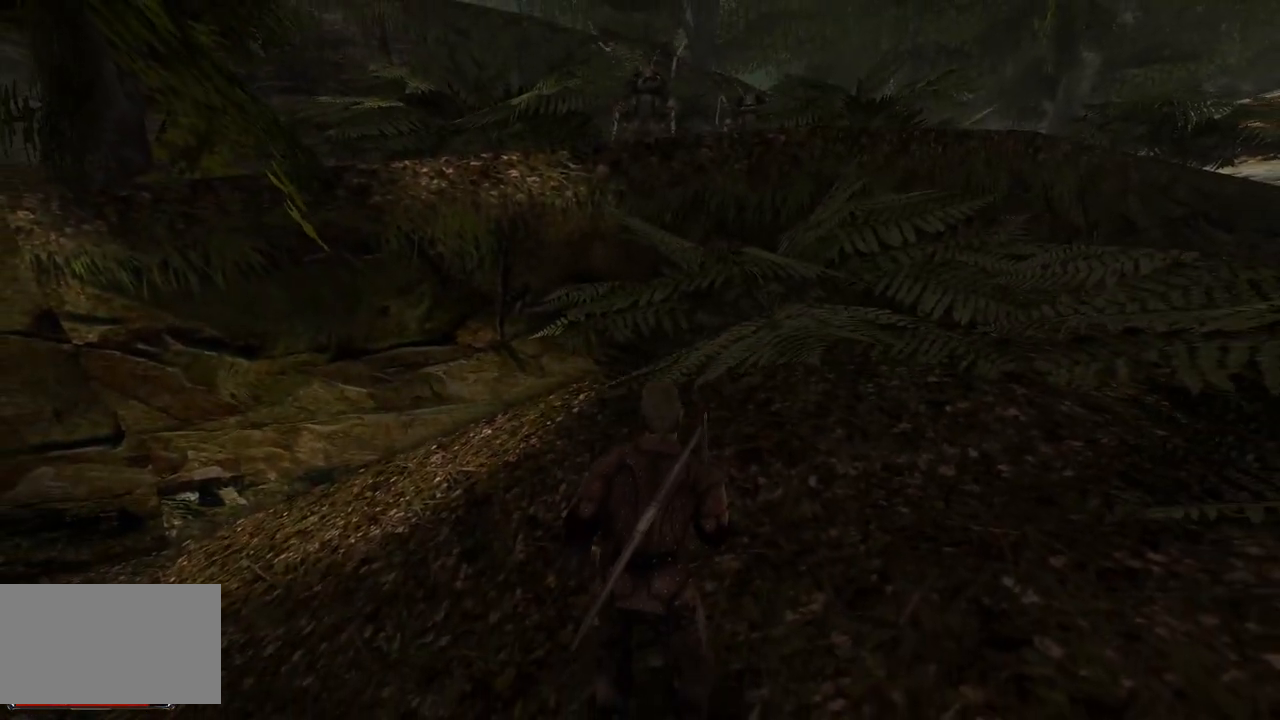
{"keys": [], "mouse": [], "events": []}
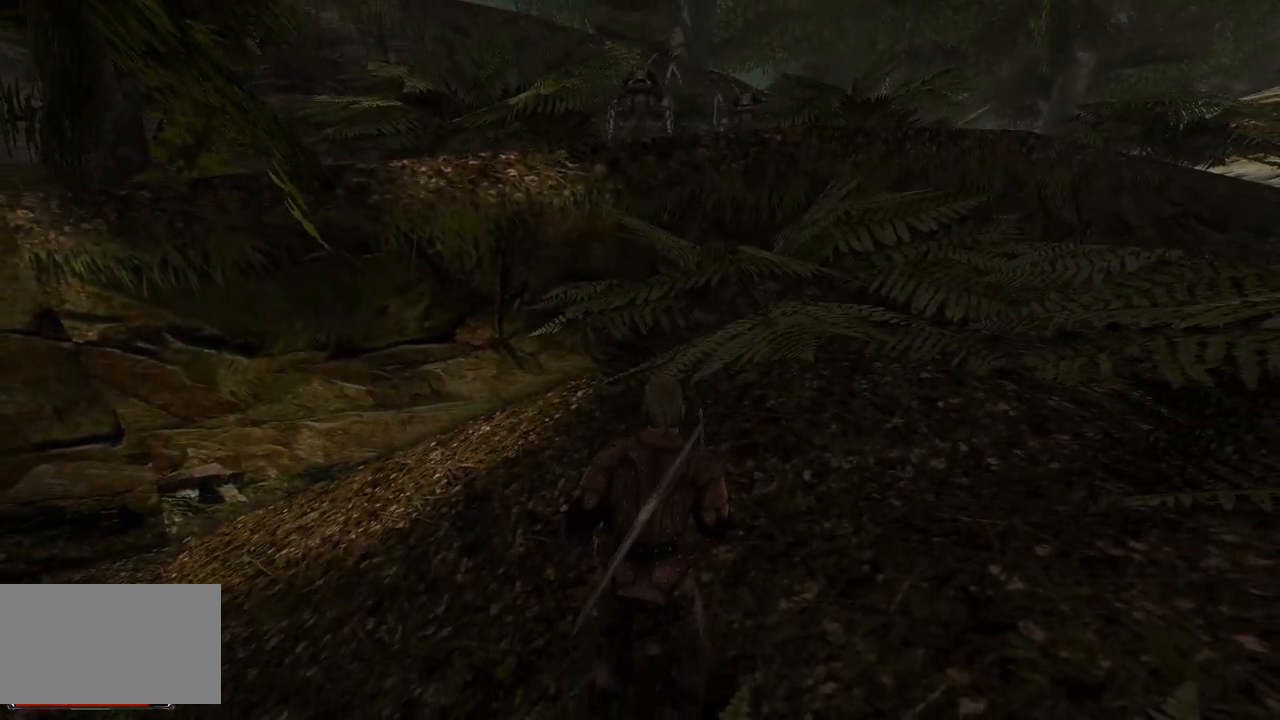
{"keys": [], "mouse": [], "events": []}
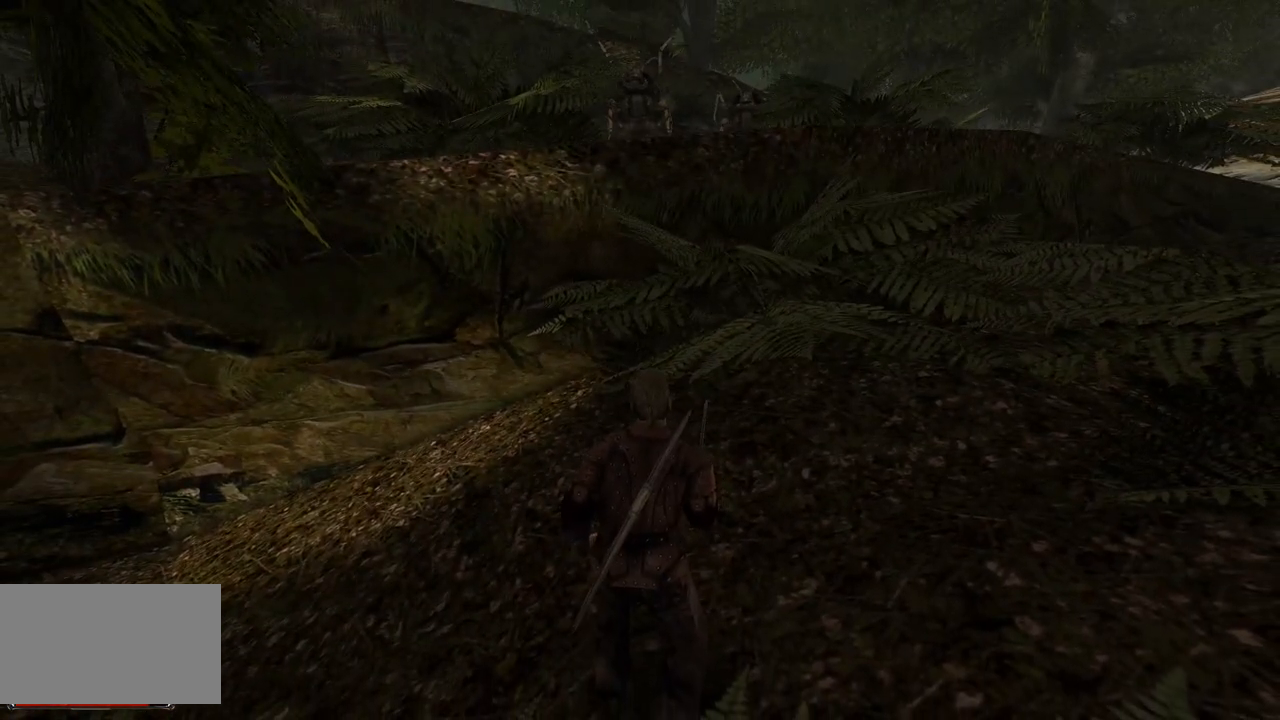
{"keys": [], "mouse": [], "events": []}
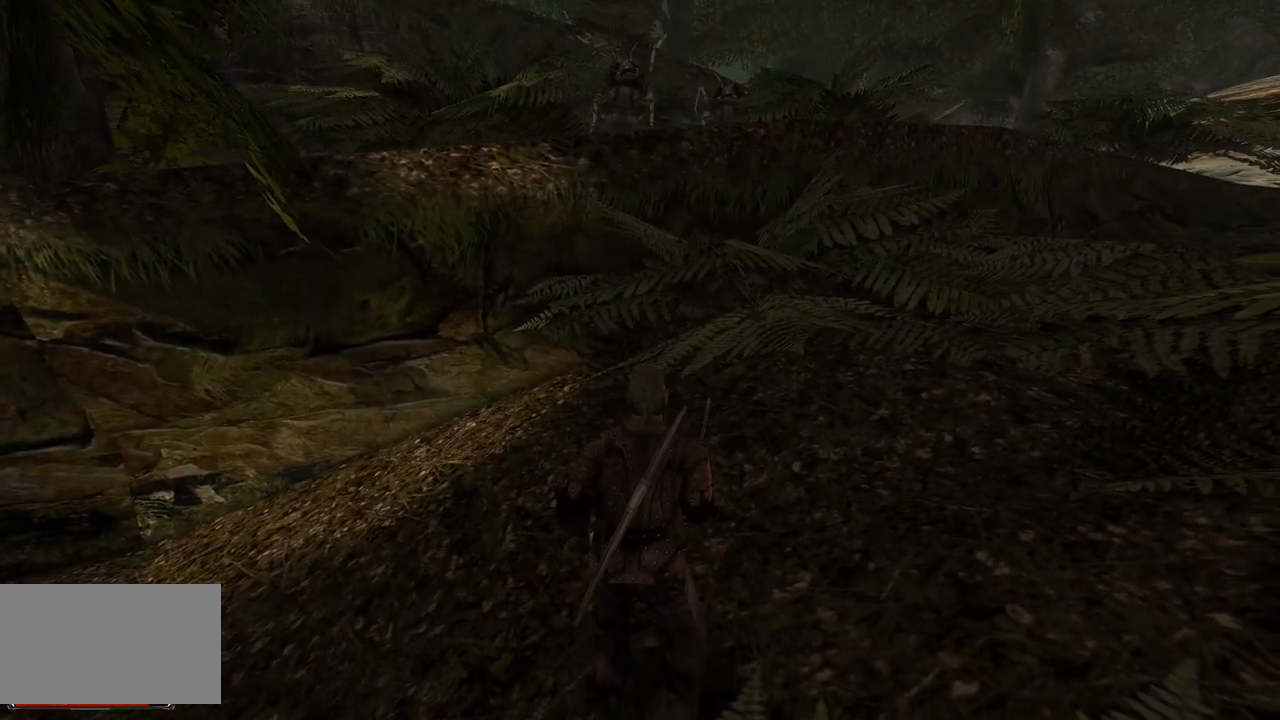
{"keys": [], "mouse": [], "events": []}
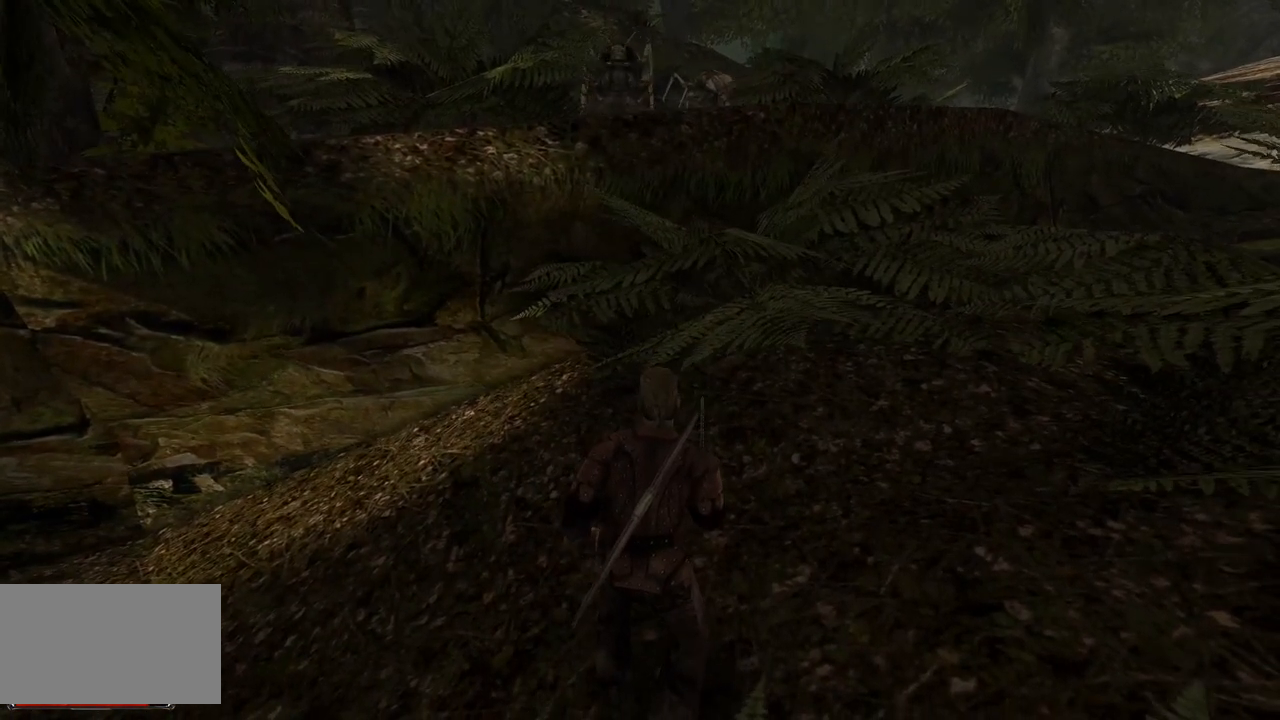
{"keys": [], "mouse": [], "events": []}
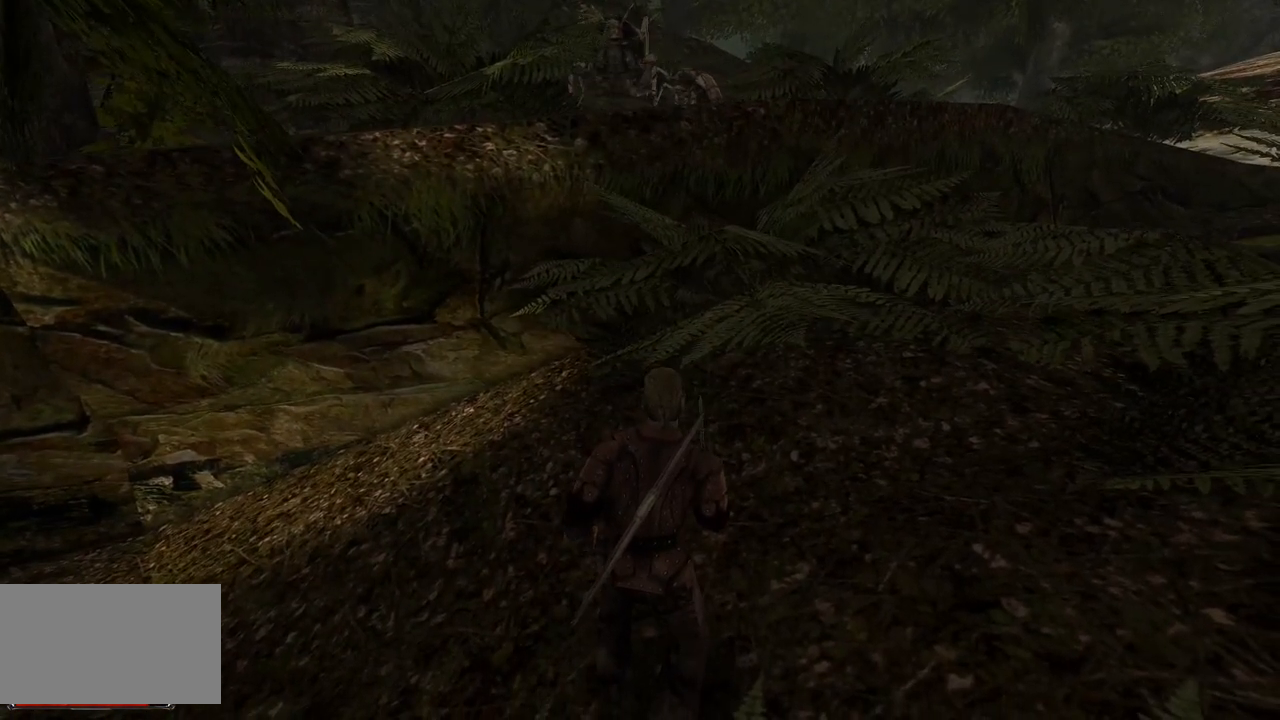
{"keys": [], "mouse": [], "events": []}
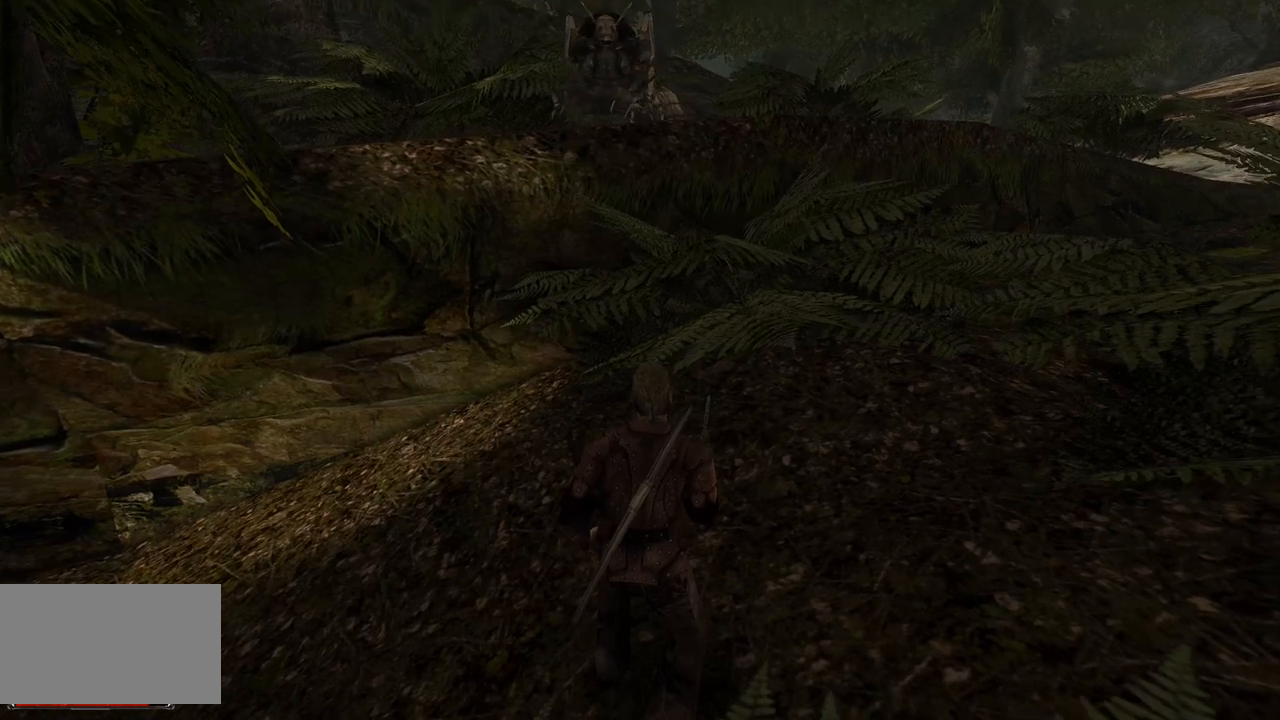
{"keys": [], "mouse": [], "events": []}
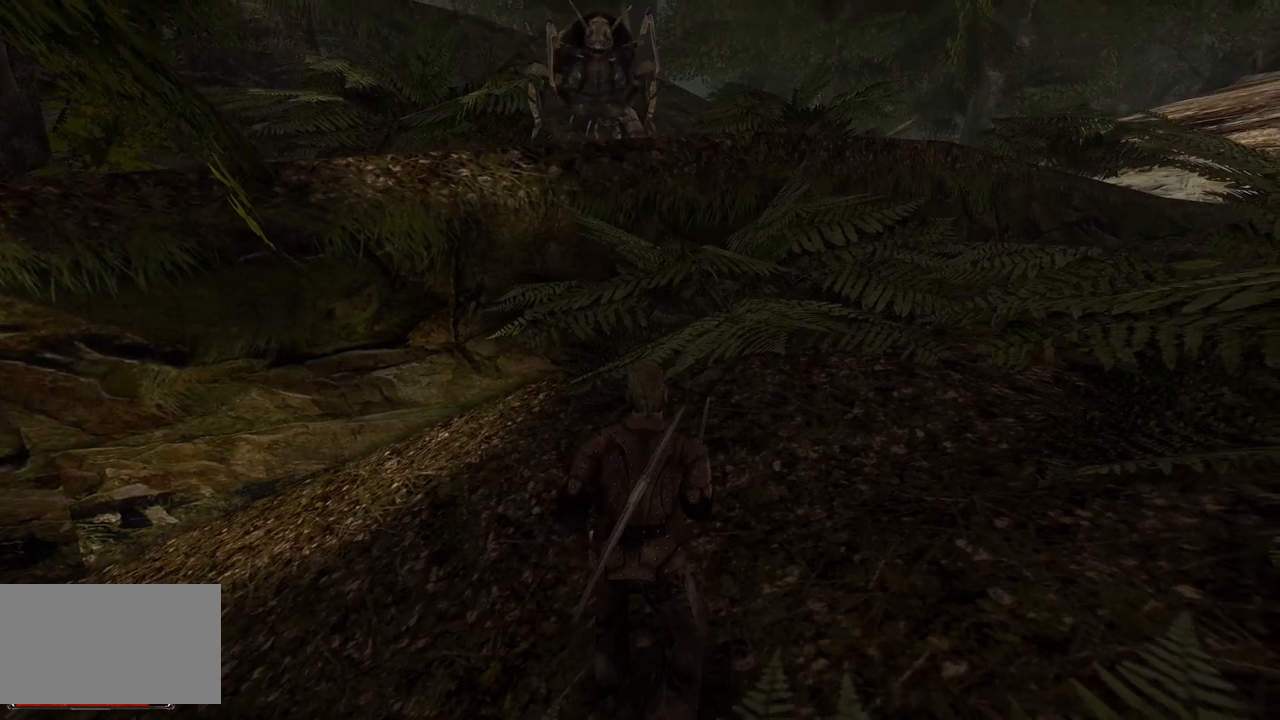
{"keys": ["s"], "mouse": [], "events": [[360, "s", "down"]]}
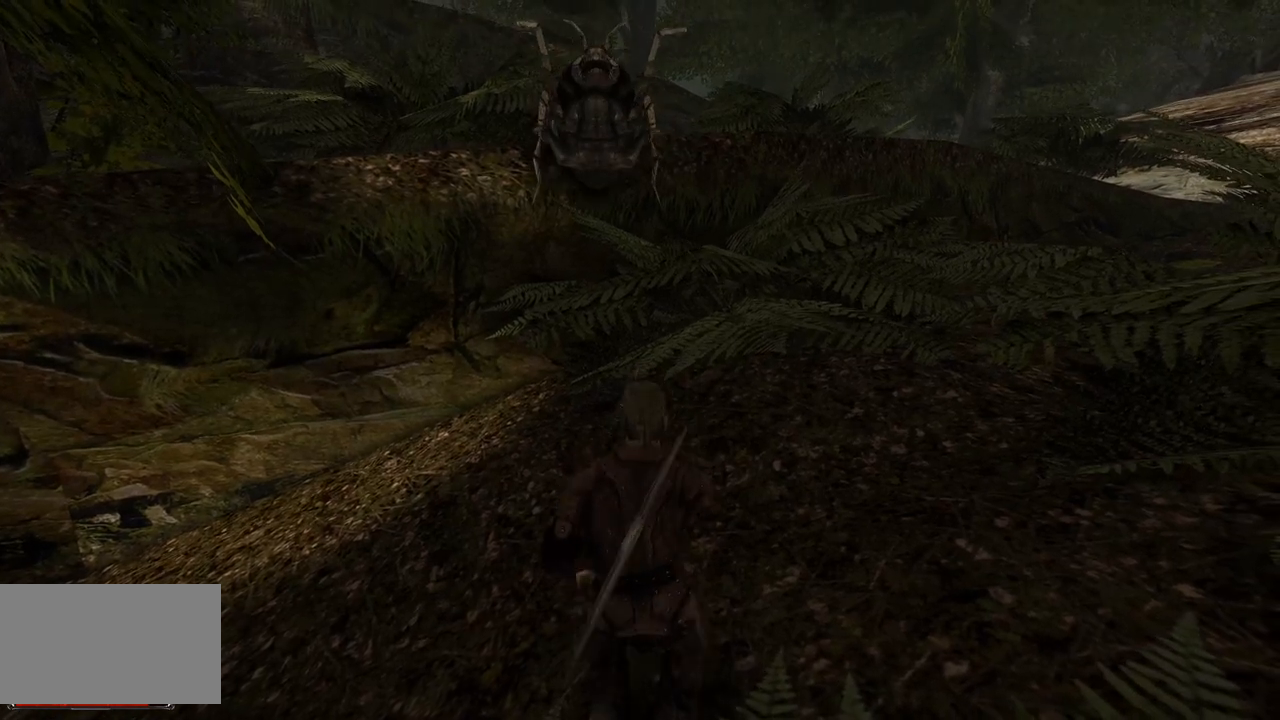
{"keys": [], "mouse": [], "events": [[120, "s", "up"]]}
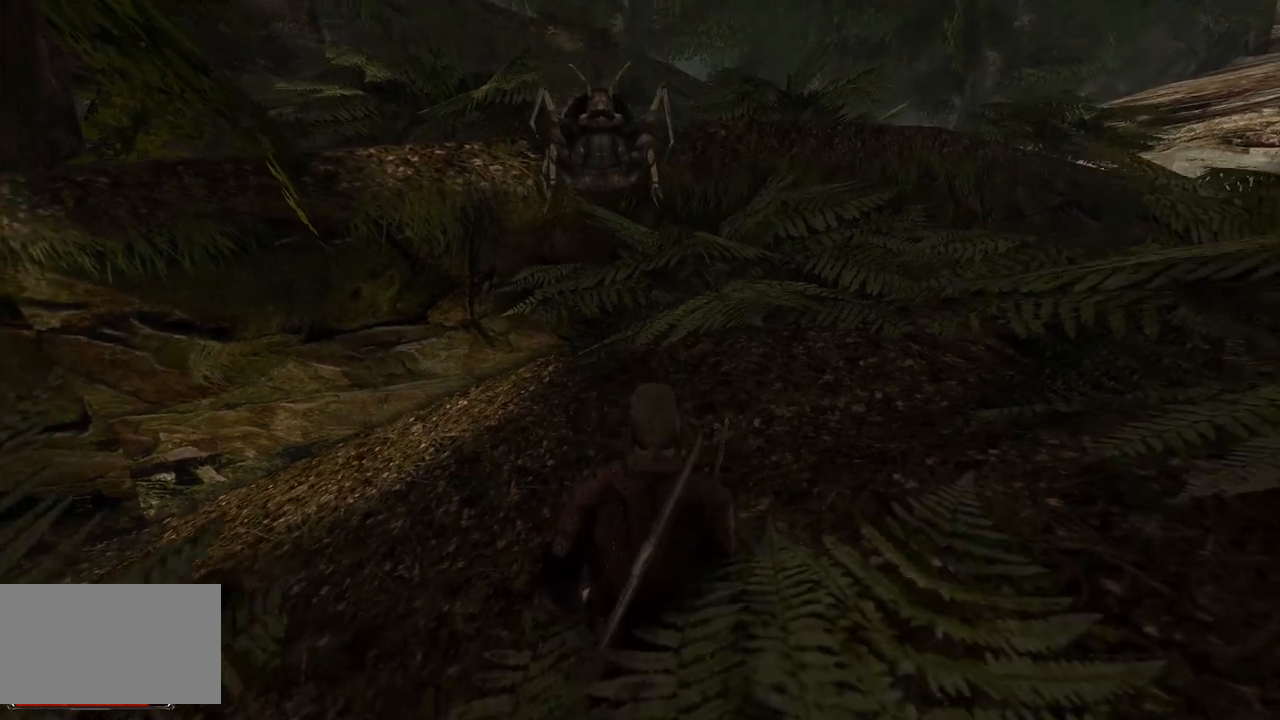
{"keys": [], "mouse": [], "events": []}
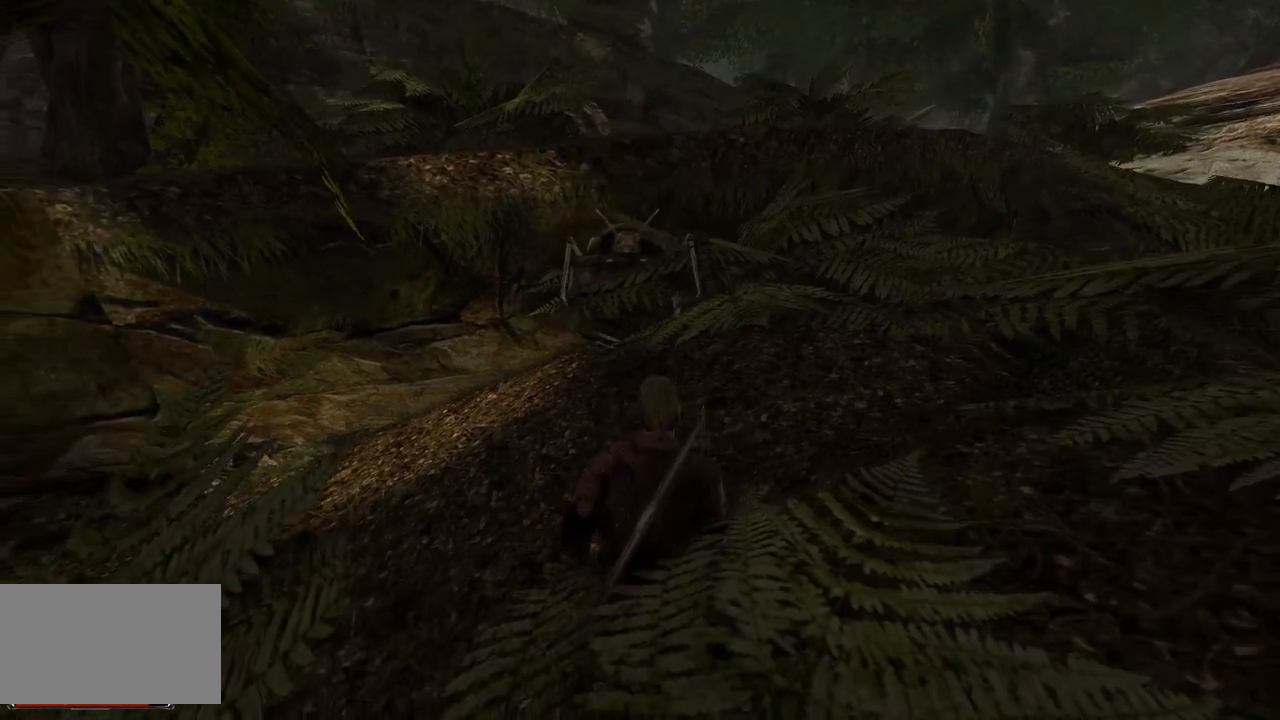
{"keys": [], "mouse": [], "events": []}
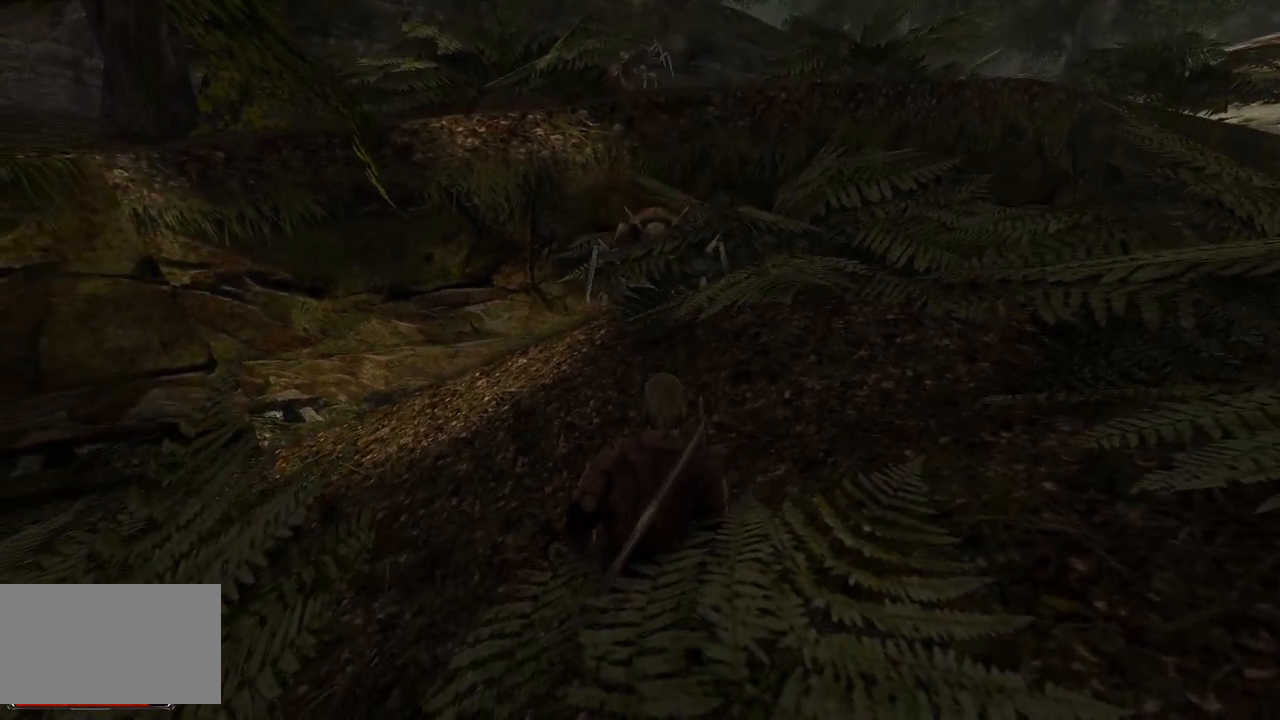
{"keys": [], "mouse": [], "events": []}
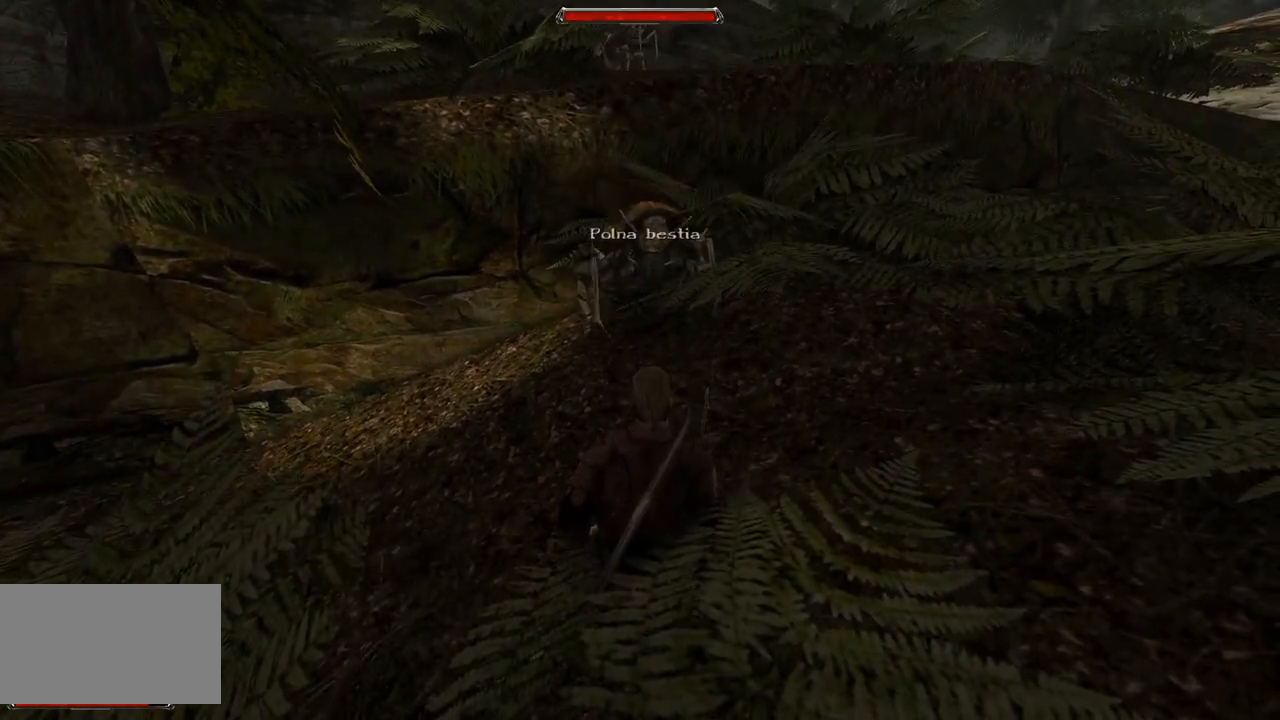
{"keys": ["s"], "mouse": [], "events": [[420, "s", "down"]]}
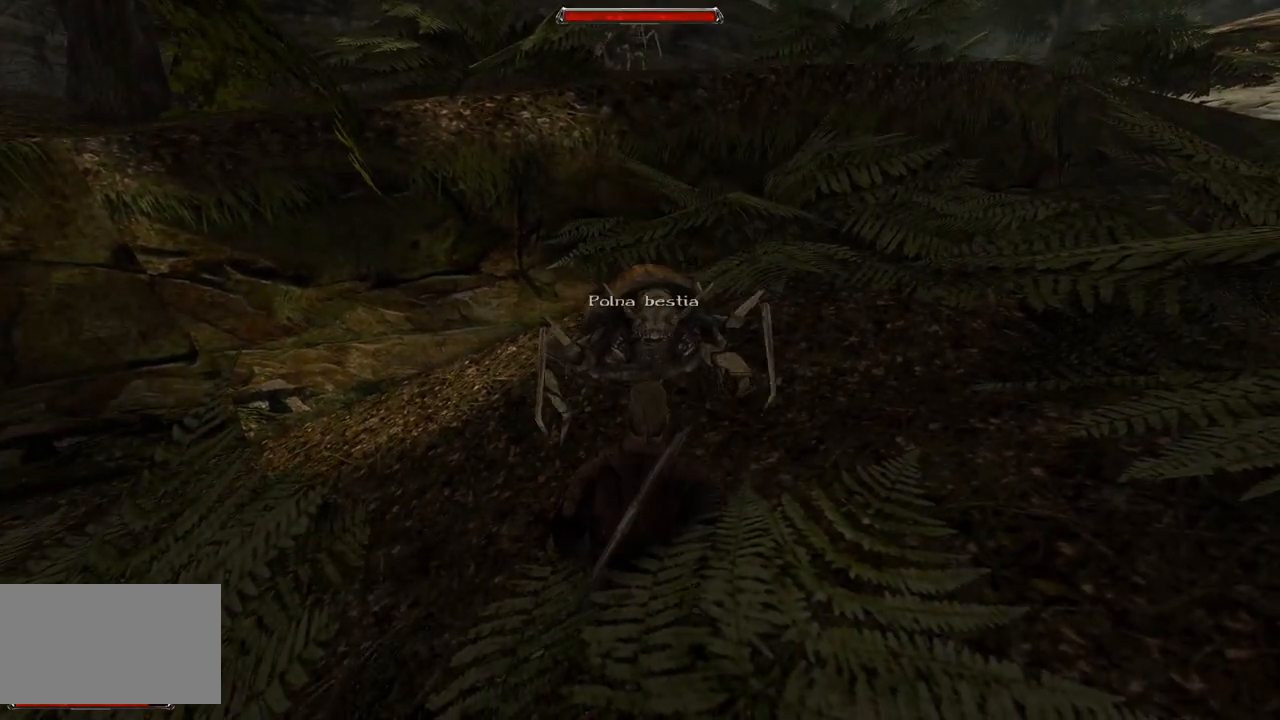
{"keys": [], "mouse": [], "events": [[280, "s", "up"]]}
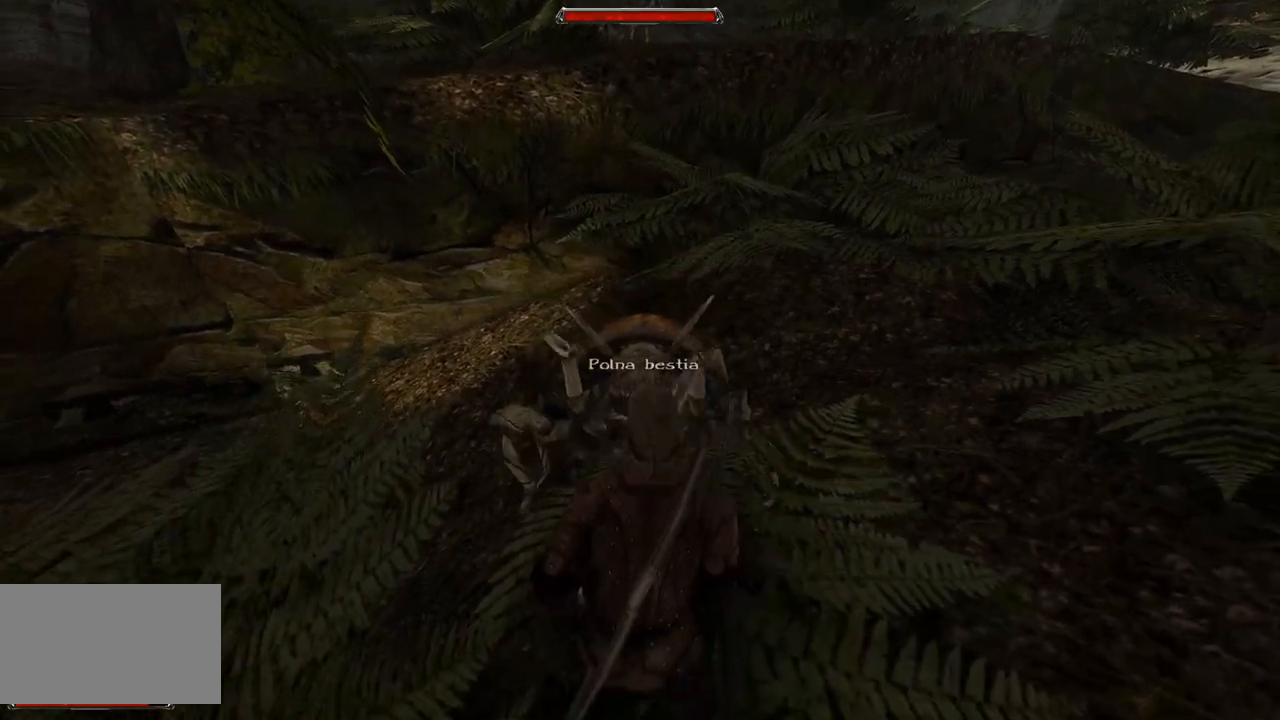
{"keys": [], "mouse": [], "events": [[60, "mouse_left", "down"], [200, "mouse_left", "up"]]}
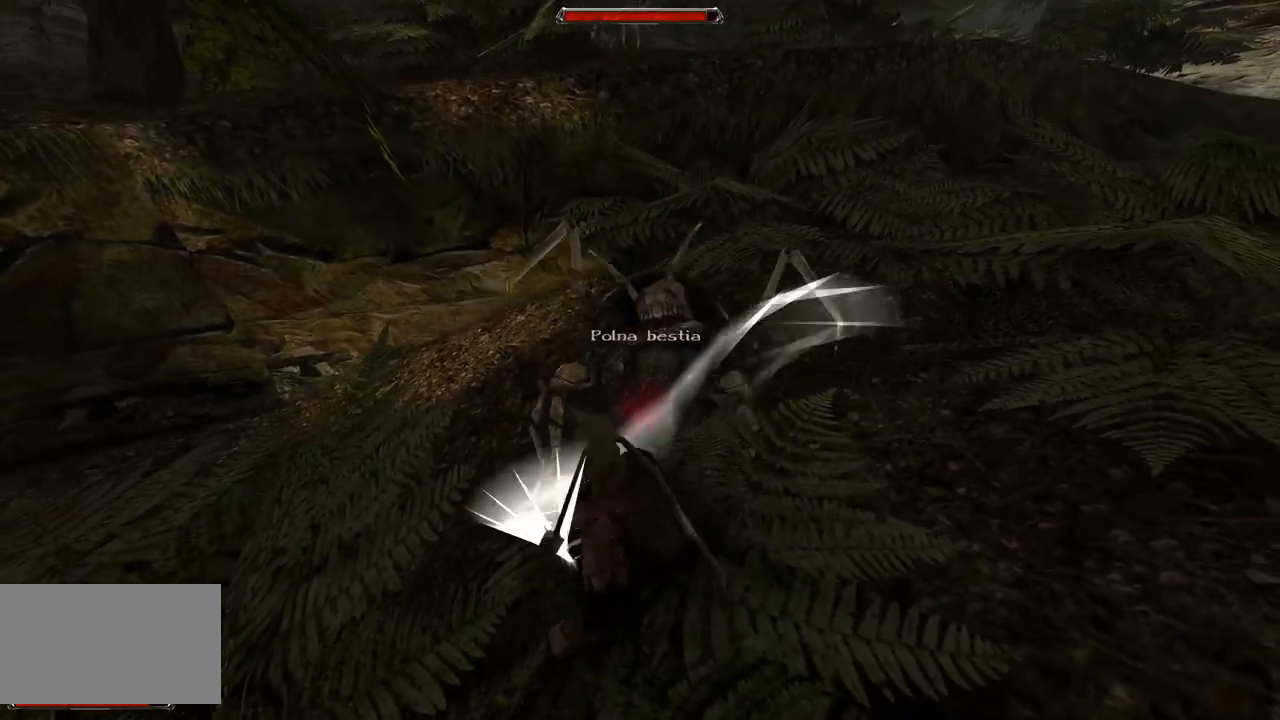
{"keys": [], "mouse": [], "events": [[140, "mouse_left", "down"], [300, "mouse_left", "up"]]}
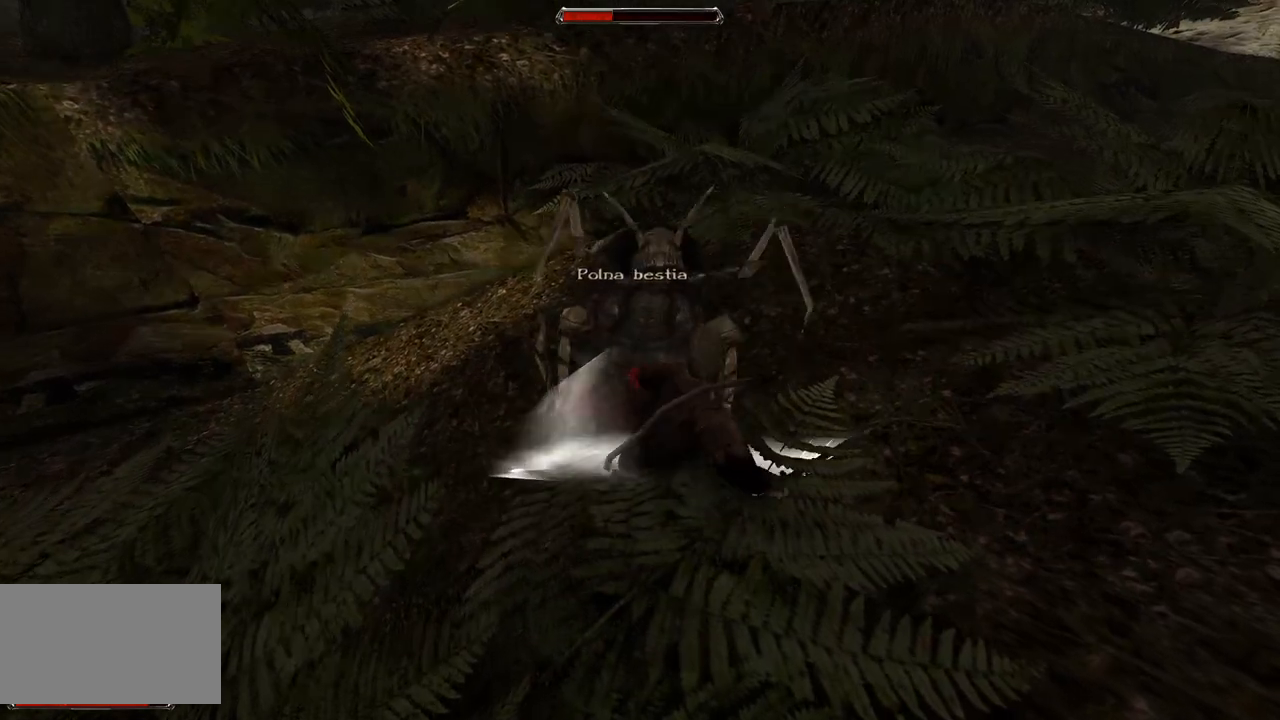
{"keys": [], "mouse": [], "events": [[120, "s", "down"], [380, "s", "up"]]}
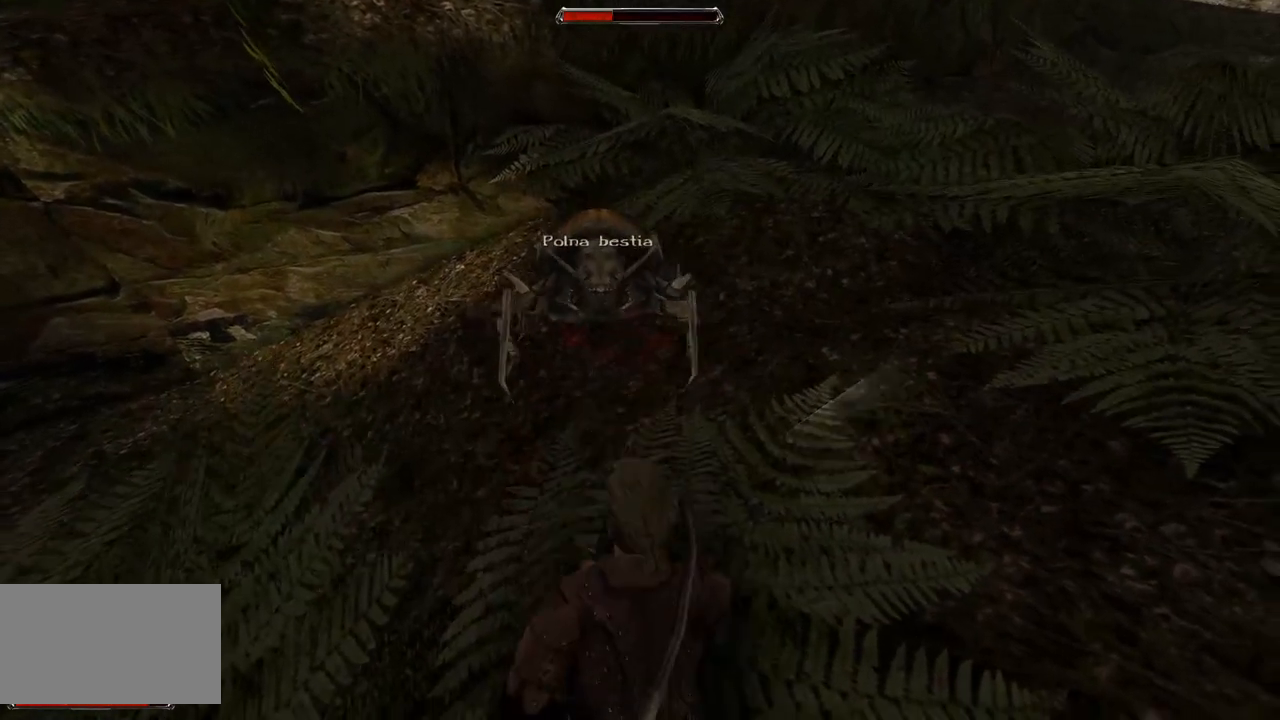
{"keys": [], "mouse": [], "events": [[180, "s", "down"], [500, "s", "up"]]}
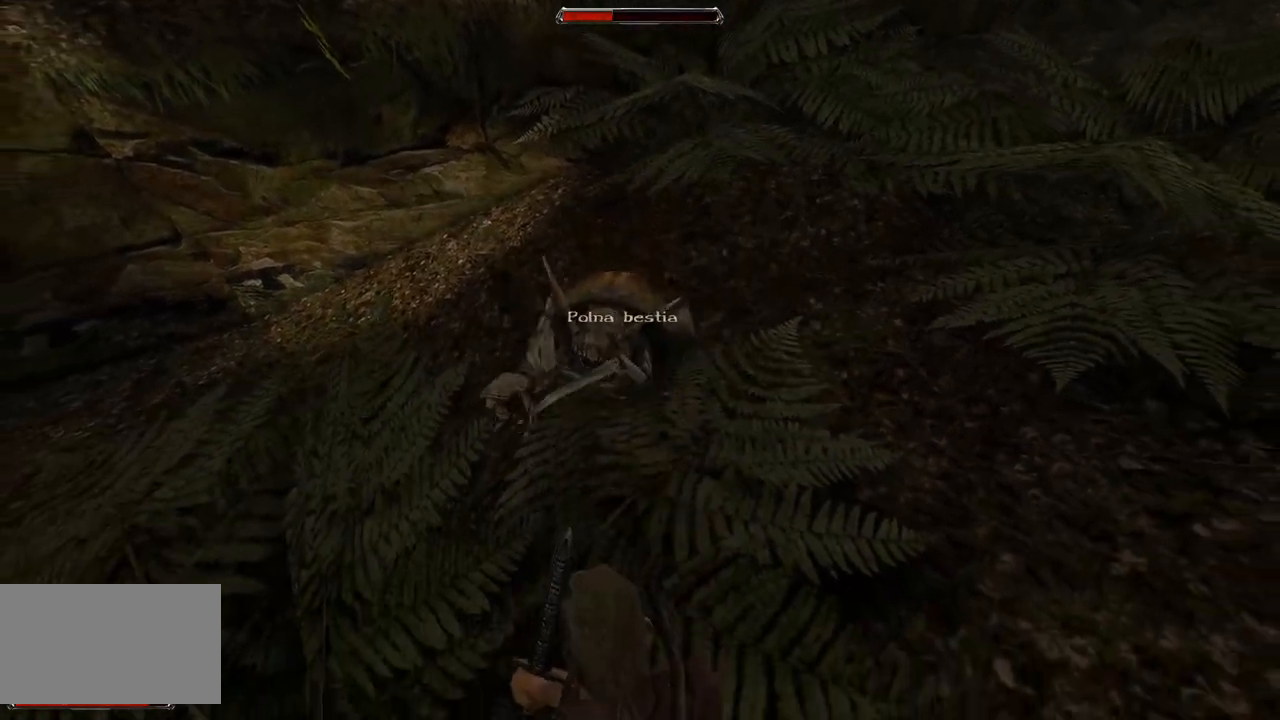
{"keys": [], "mouse": [], "events": [[340, "mouse_left", "down"], [480, "mouse_left", "up"]]}
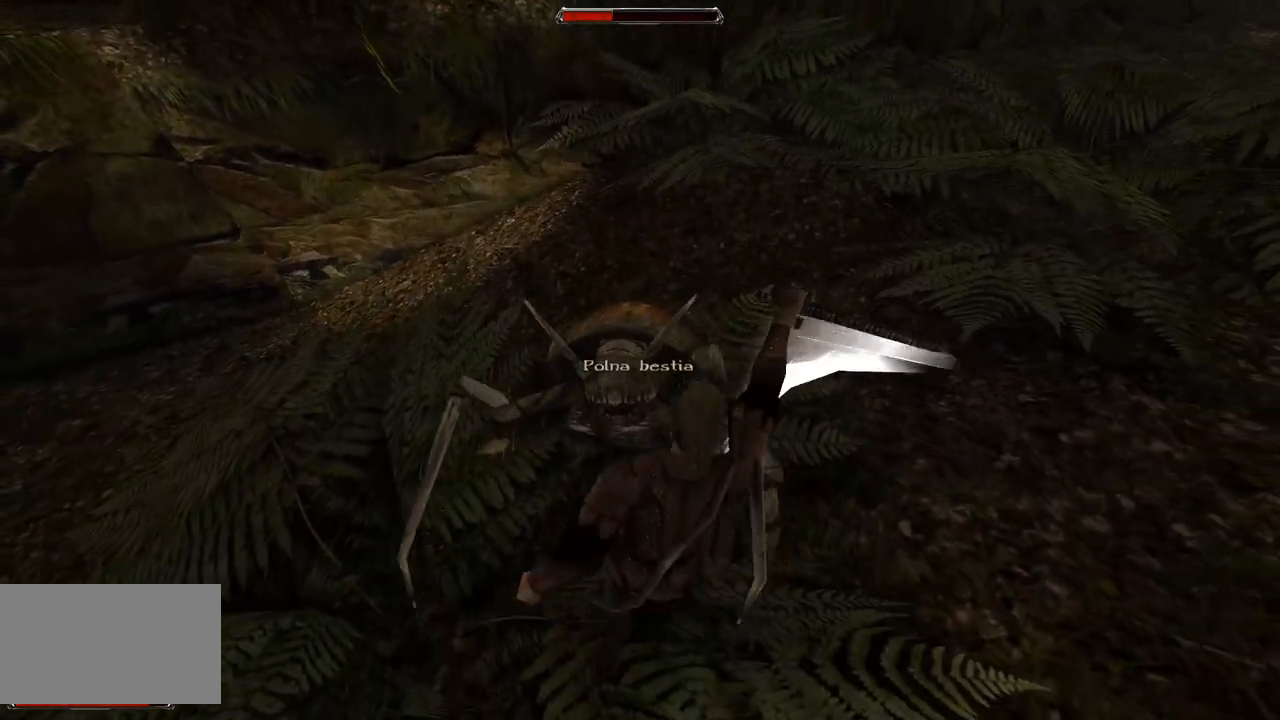
{"keys": [], "mouse": ["left"], "events": [[380, "mouse_left", "down"]]}
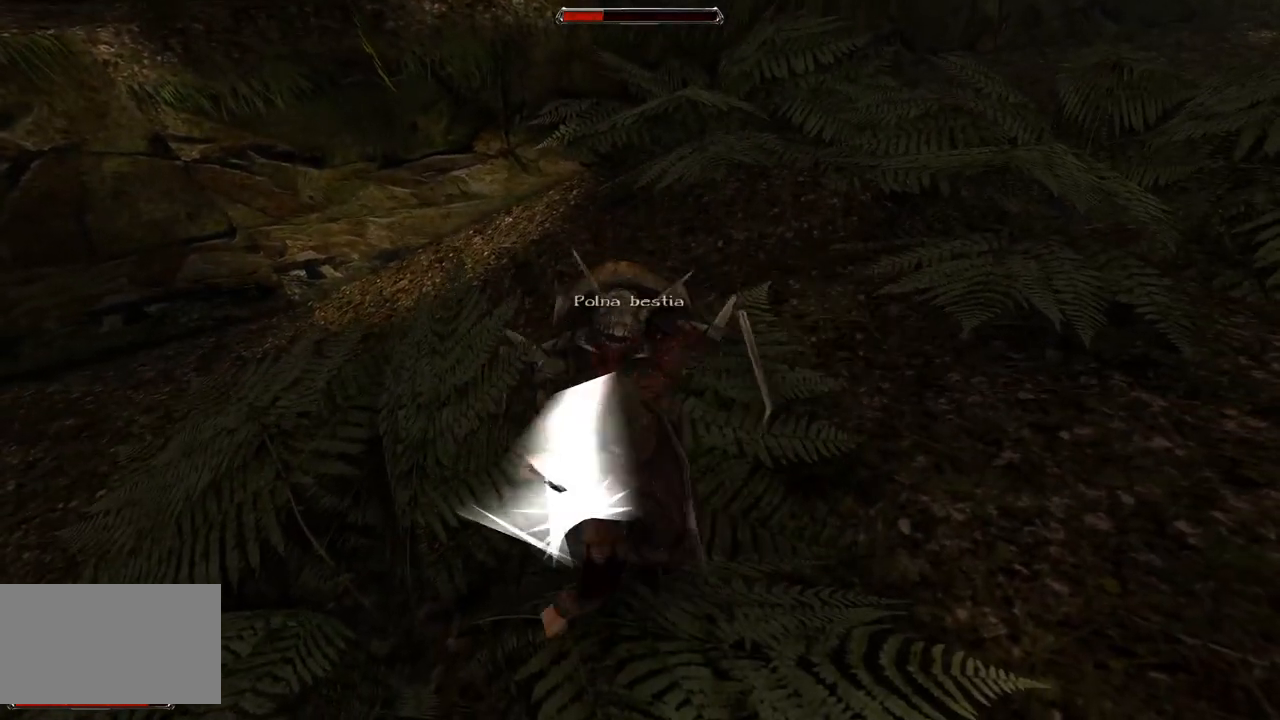
{"keys": ["s"], "mouse": [], "events": [[100, "mouse_left", "up"], [500, "s", "down"]]}
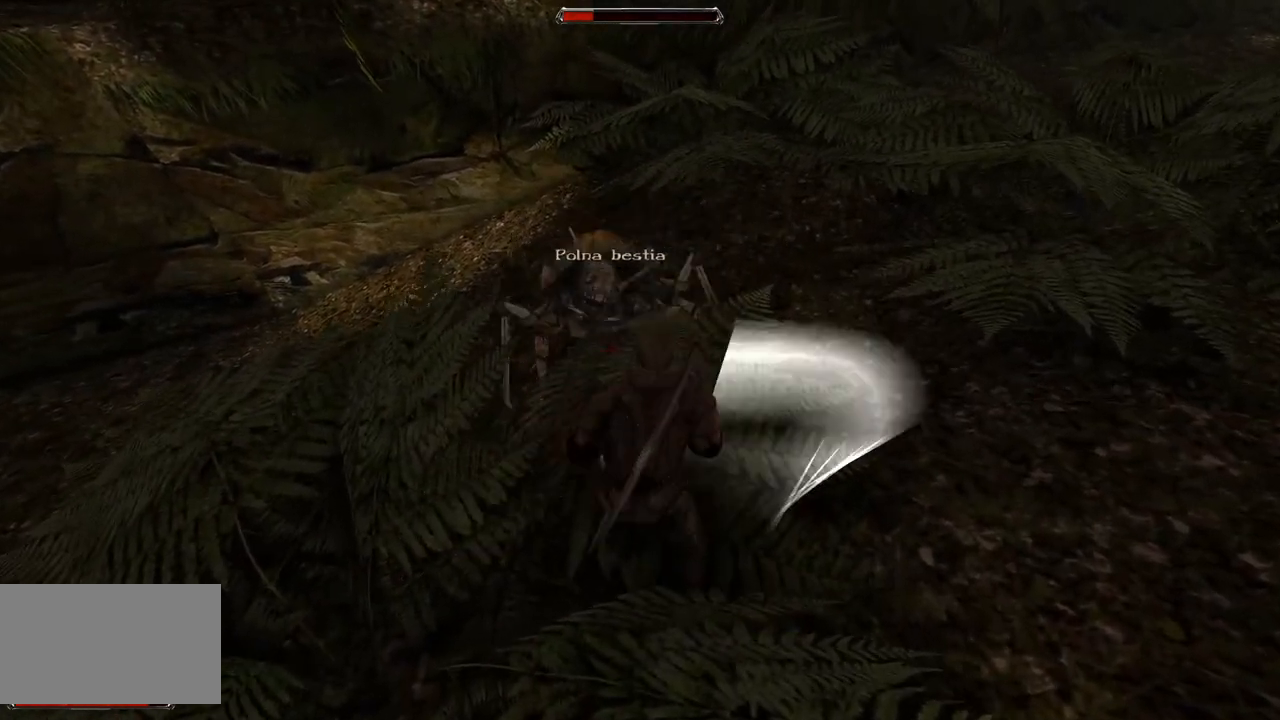
{"keys": [], "mouse": [], "events": [[240, "s", "up"]]}